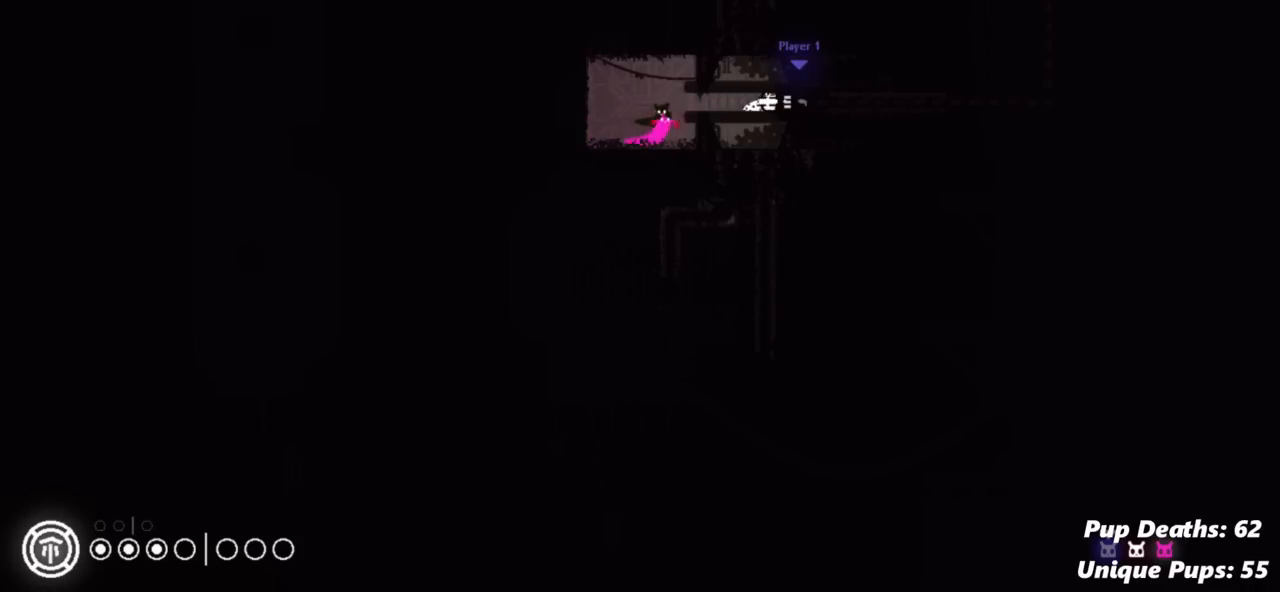
Gameplay with keyboard and mouse; each line is a JSON object with the keys held at the frame after it. "events" lists presses ("down") and releases ("up") of "down", "grab", "jump", "left", "right", "throw" and "up" between this image and that frame as [ms after this image, input, new state], when the widget could be followed in between. No other keys are recorded. Mouse buttons are not recorded. Key names are as the overlay labels them; some are game actions (e.g. jump) rather than physical keys. Not read: mouse_move.
{"keys": ["right"], "events": []}
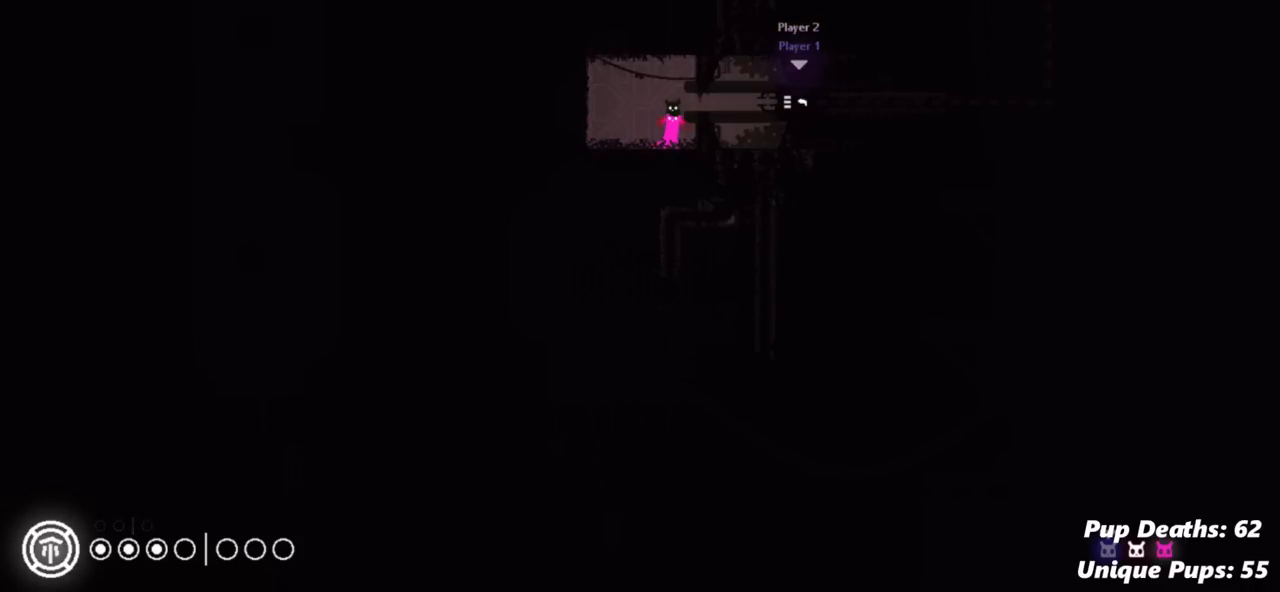
{"keys": ["right"], "events": []}
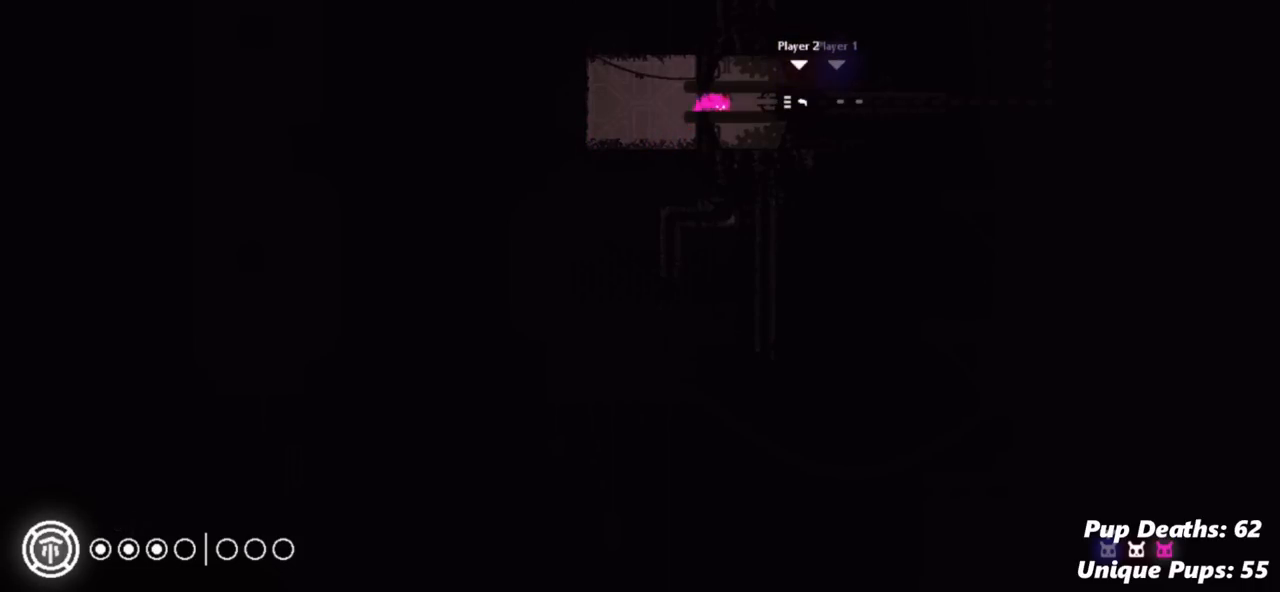
{"keys": ["right"], "events": []}
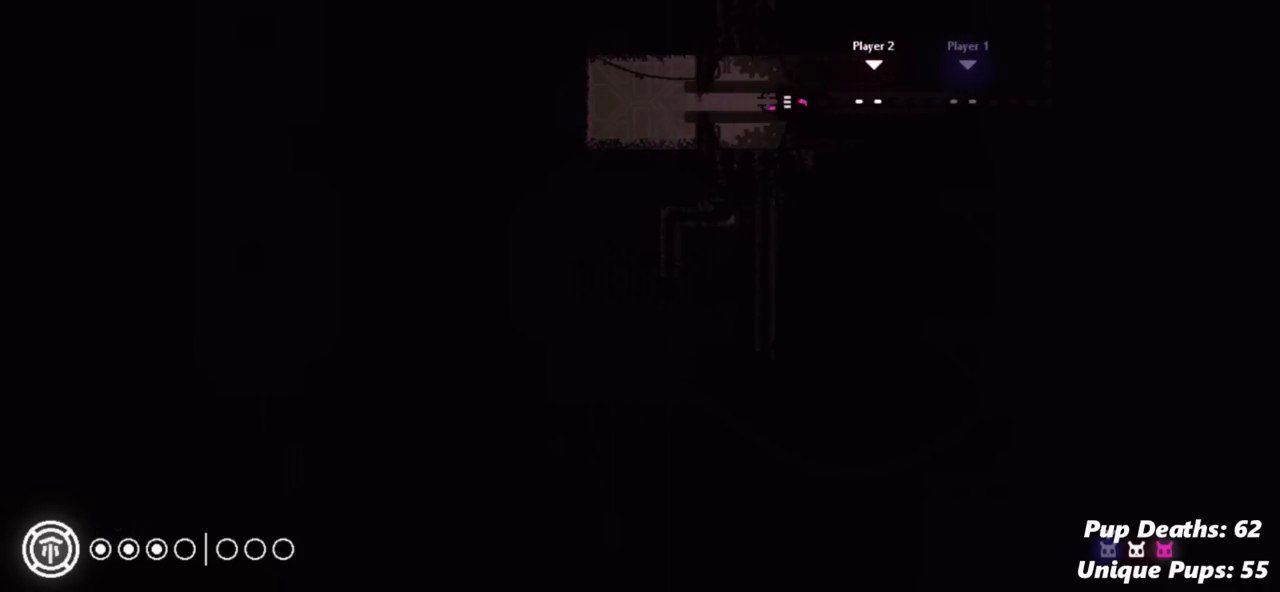
{"keys": ["right"], "events": []}
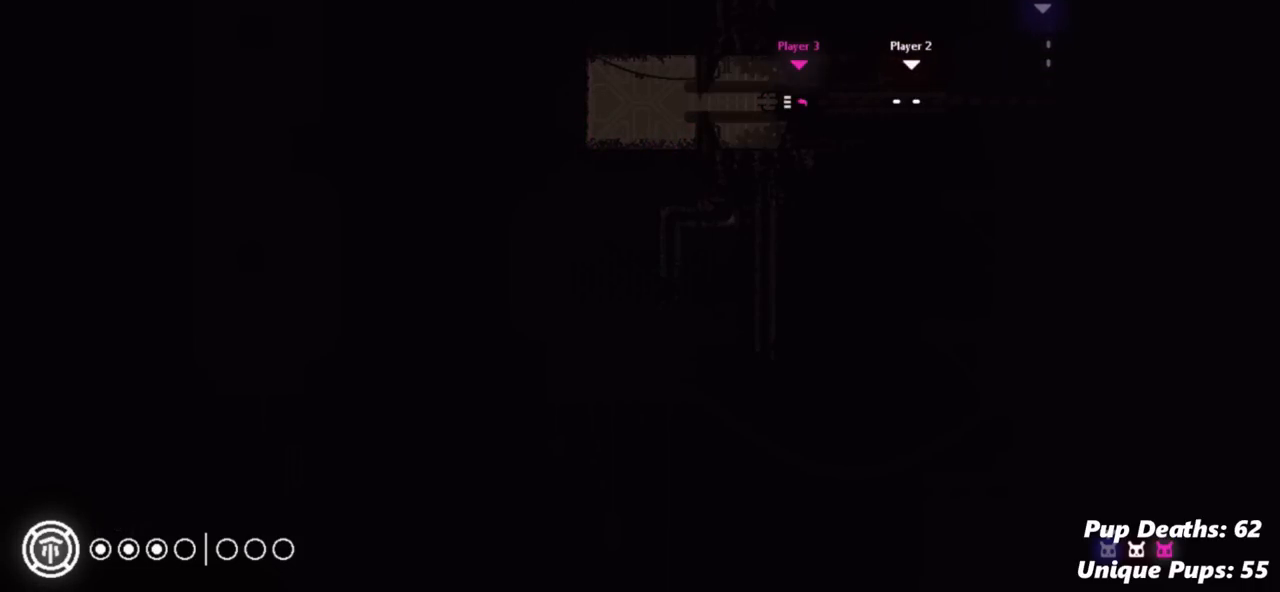
{"keys": ["right"], "events": []}
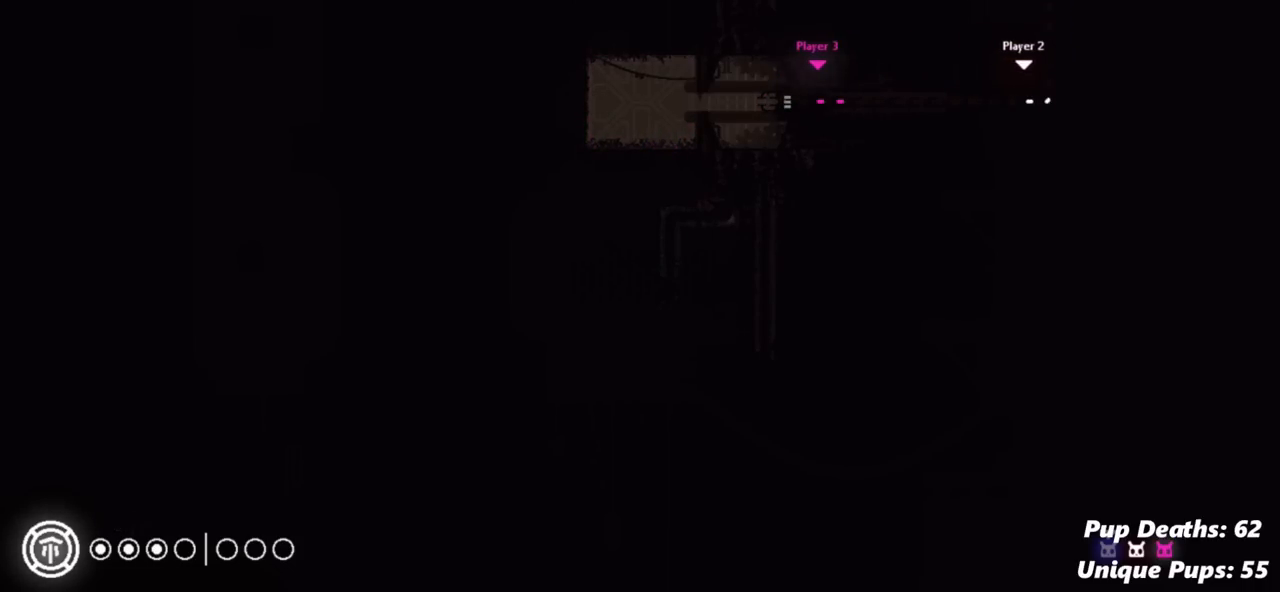
{"keys": [], "events": [[433, "right", "up"]]}
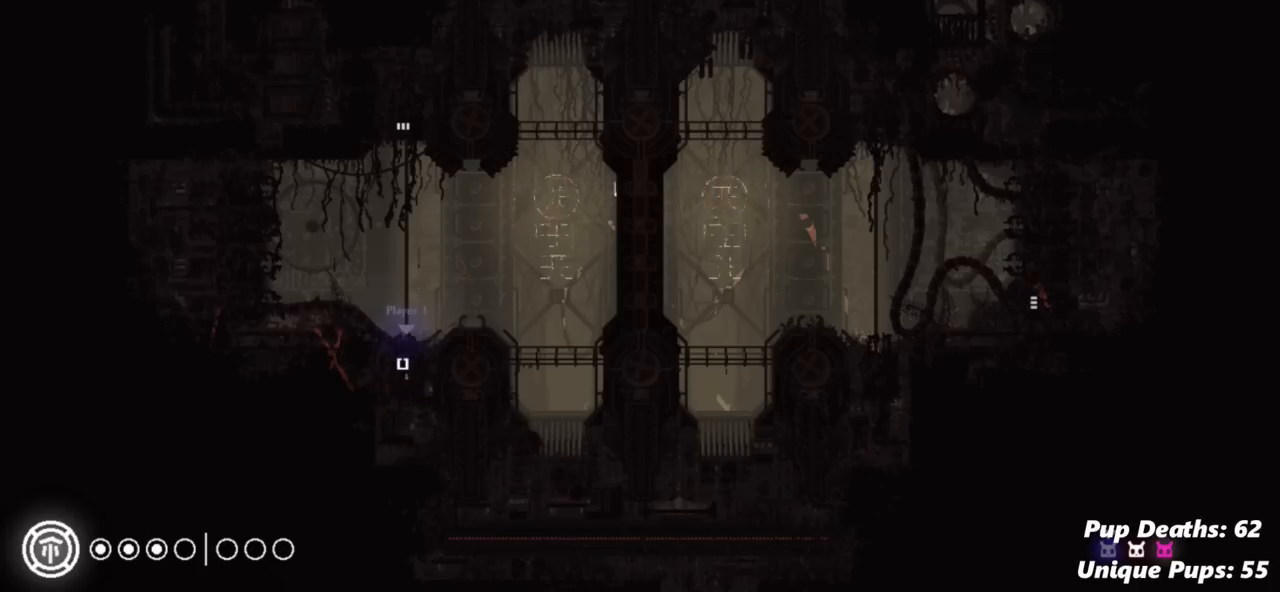
{"keys": [], "events": []}
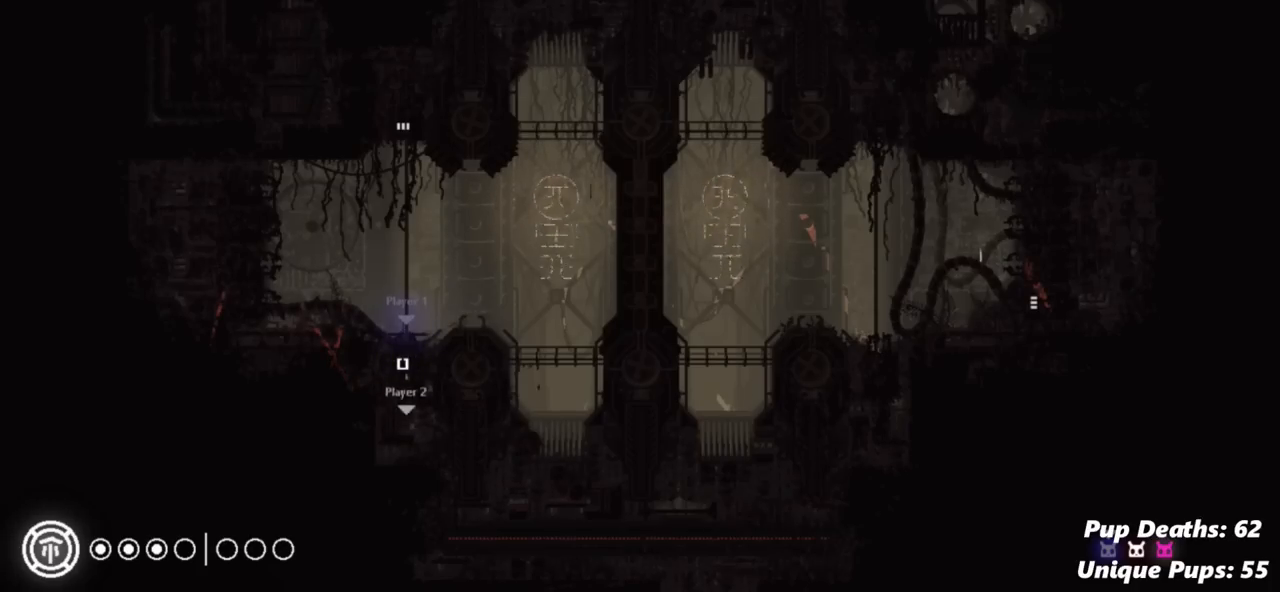
{"keys": [], "events": []}
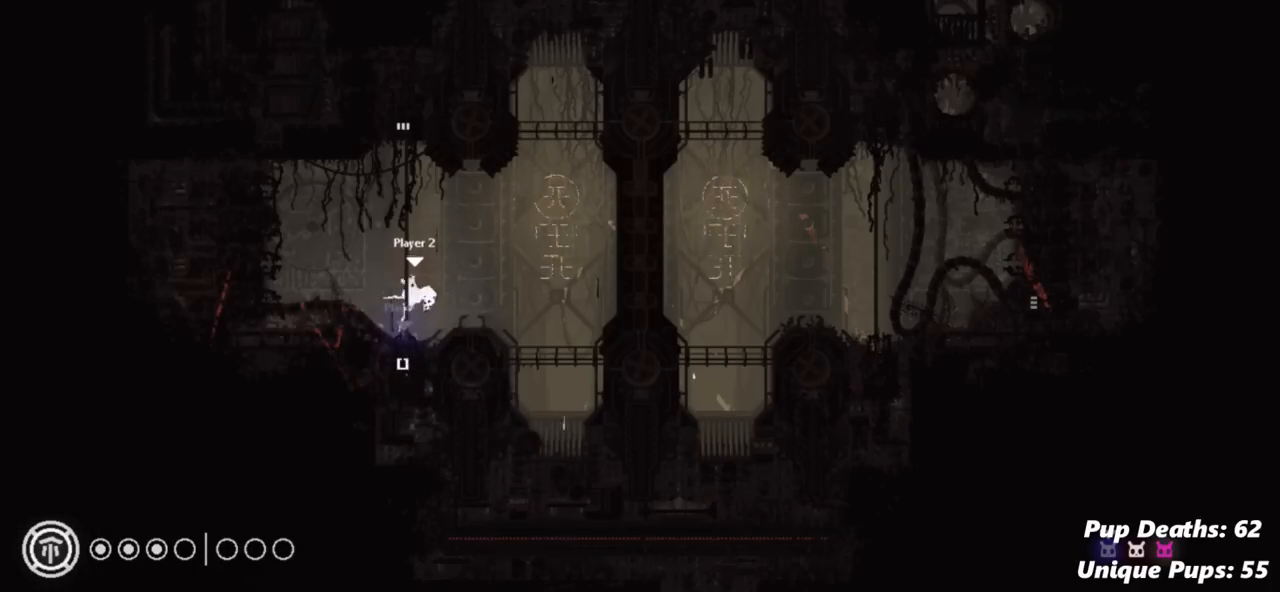
{"keys": [], "events": []}
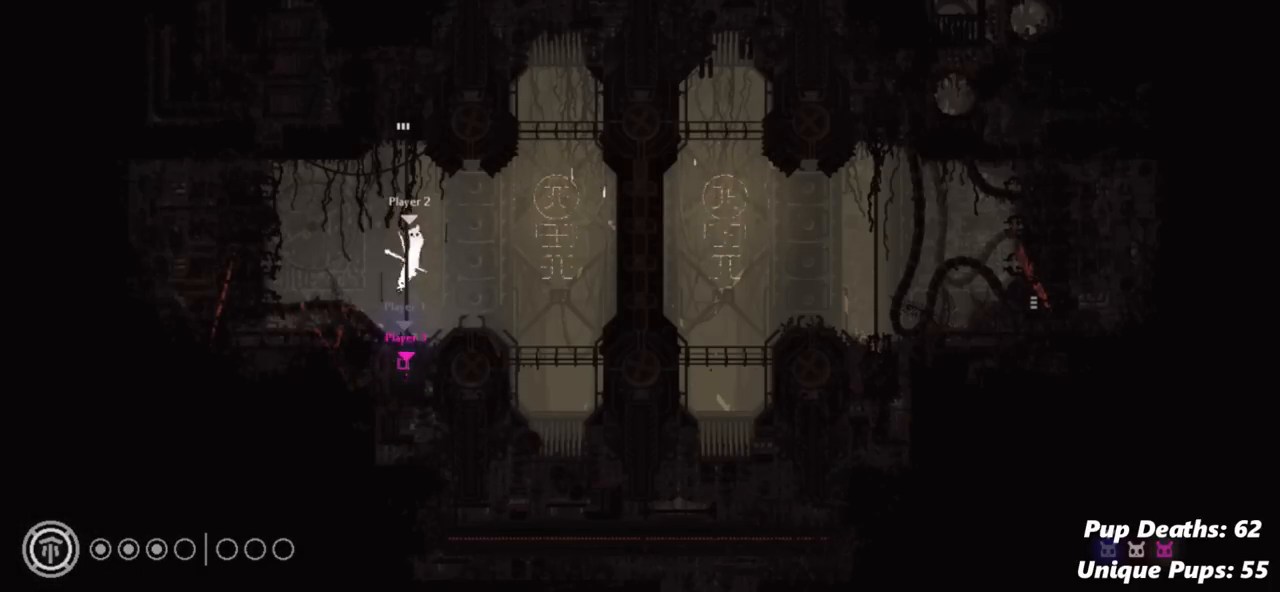
{"keys": ["jump", "right"], "events": [[33, "up", "down"], [283, "right", "down"], [367, "up", "up"], [417, "jump", "down"]]}
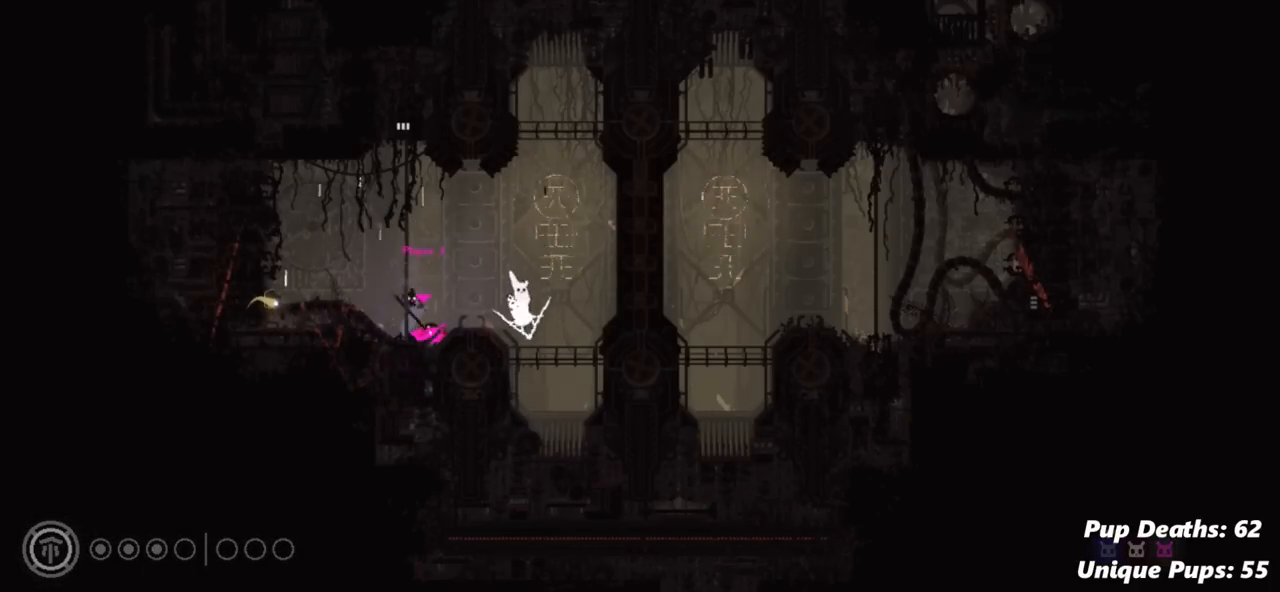
{"keys": ["right"], "events": [[100, "jump", "up"]]}
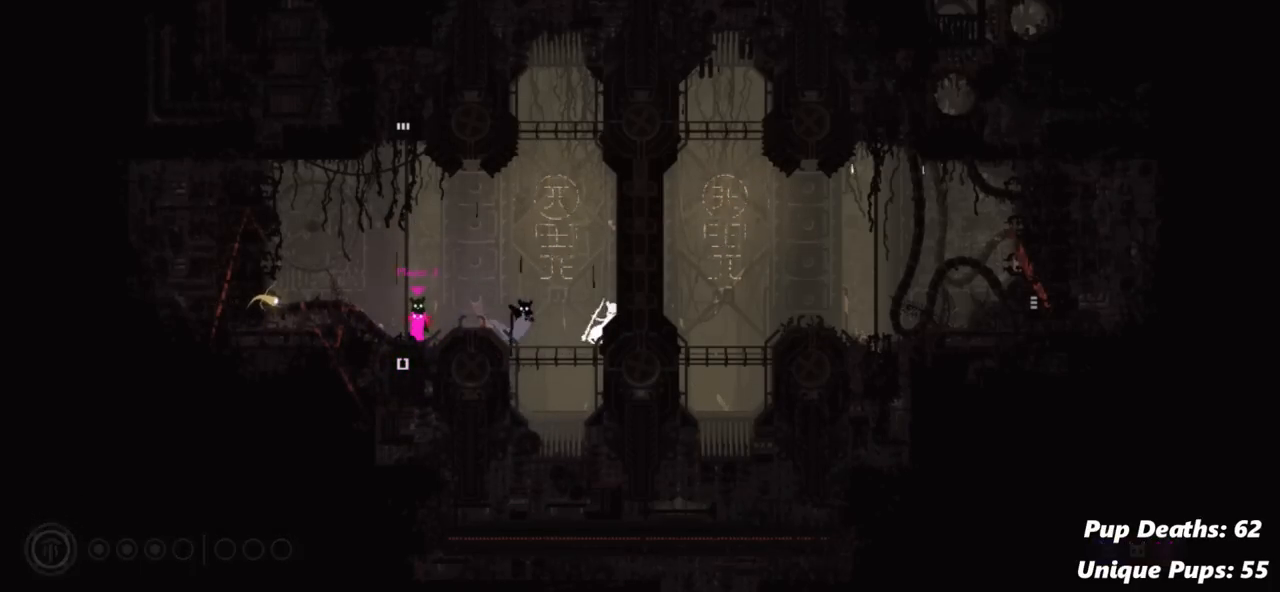
{"keys": [], "events": [[500, "right", "up"]]}
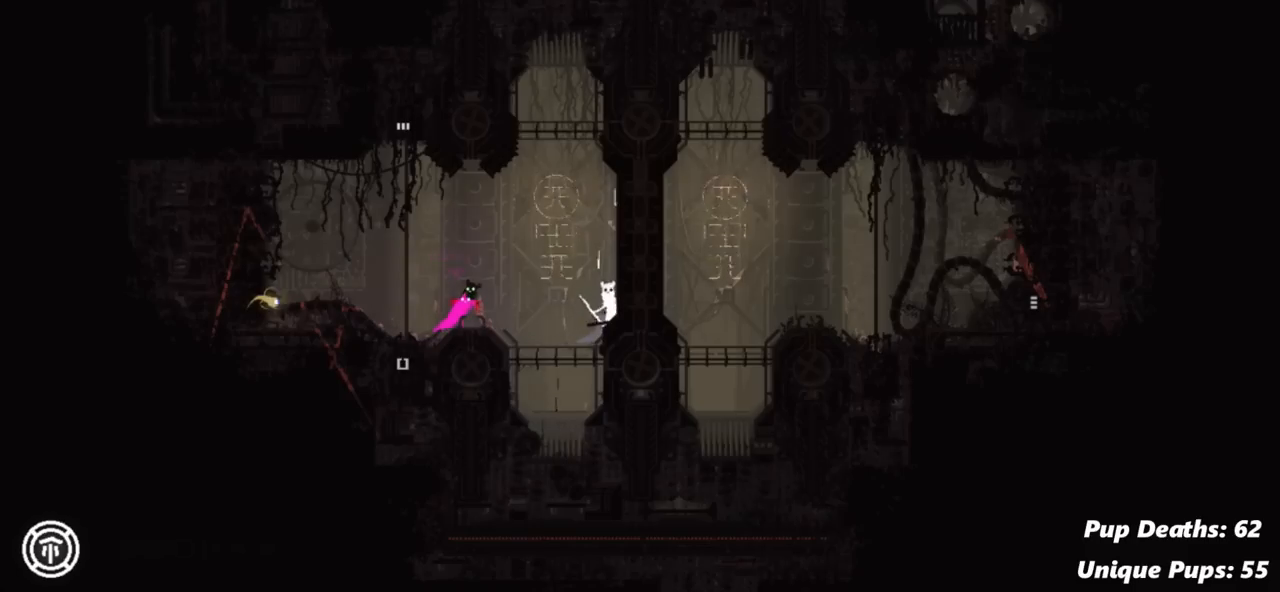
{"keys": [], "events": []}
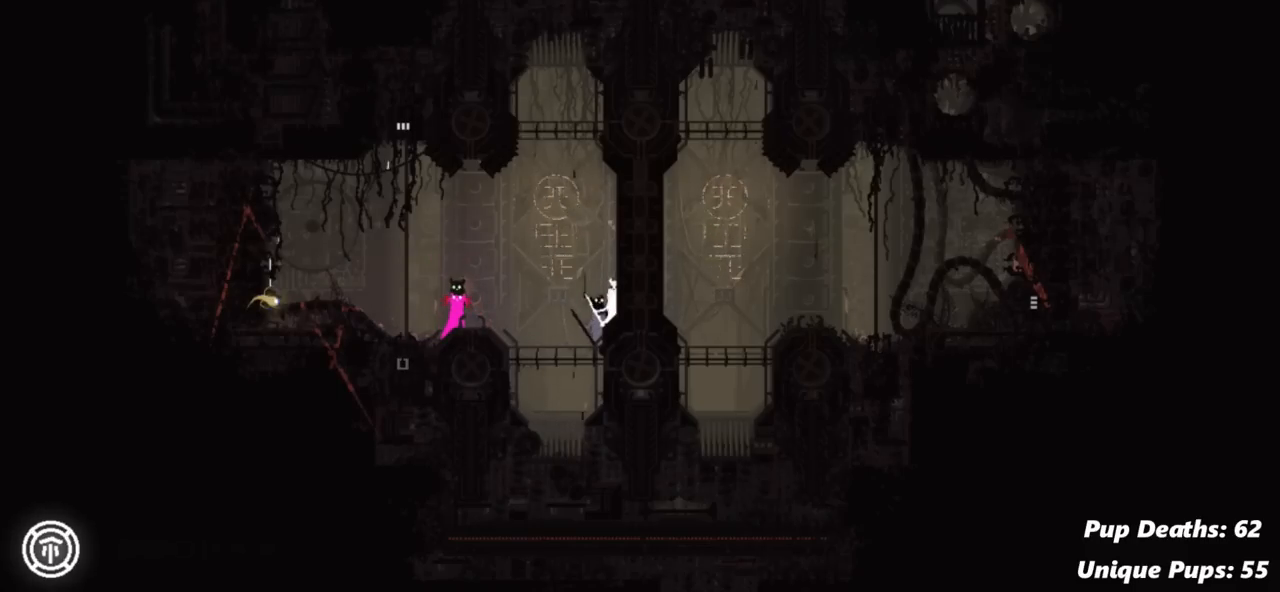
{"keys": [], "events": []}
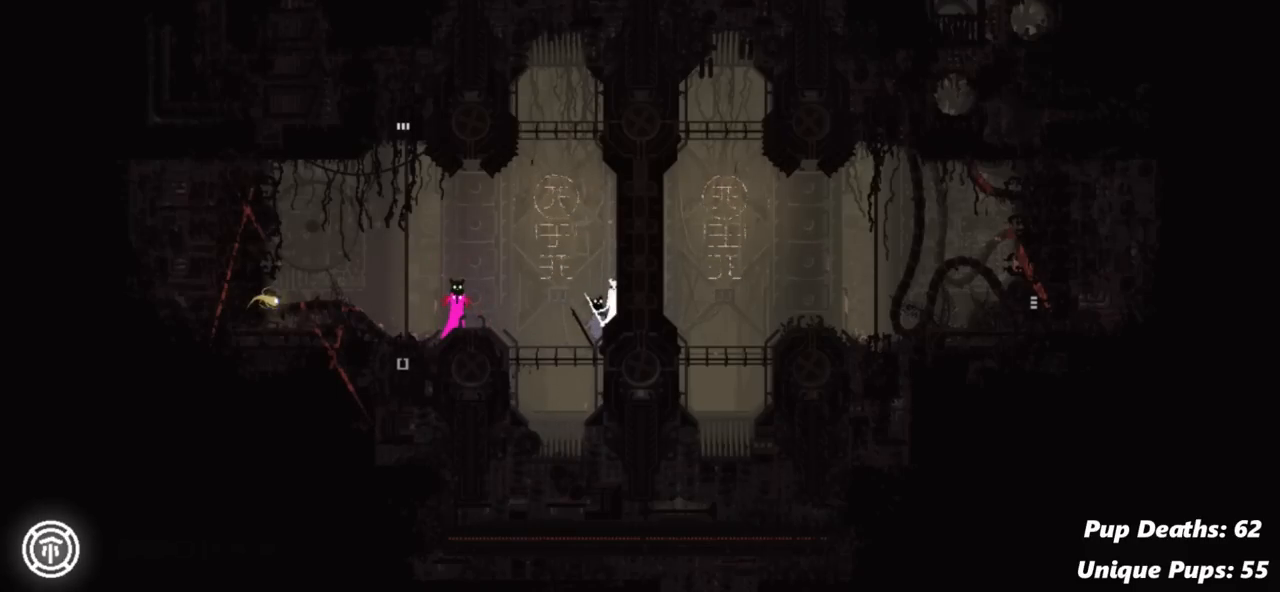
{"keys": [], "events": []}
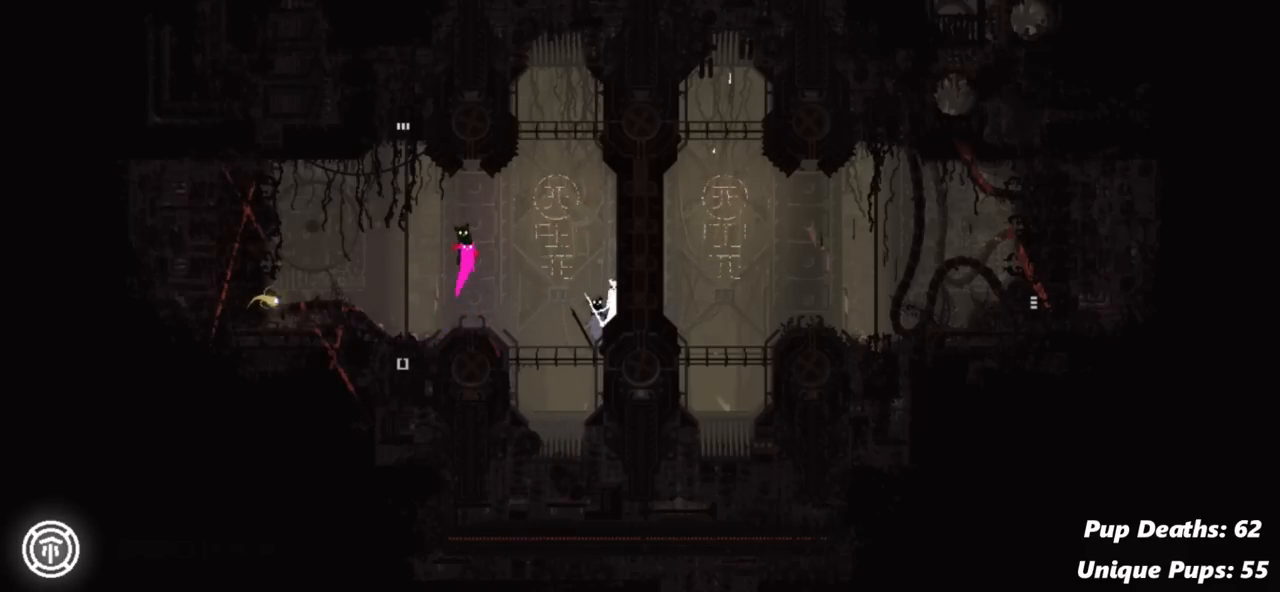
{"keys": [], "events": []}
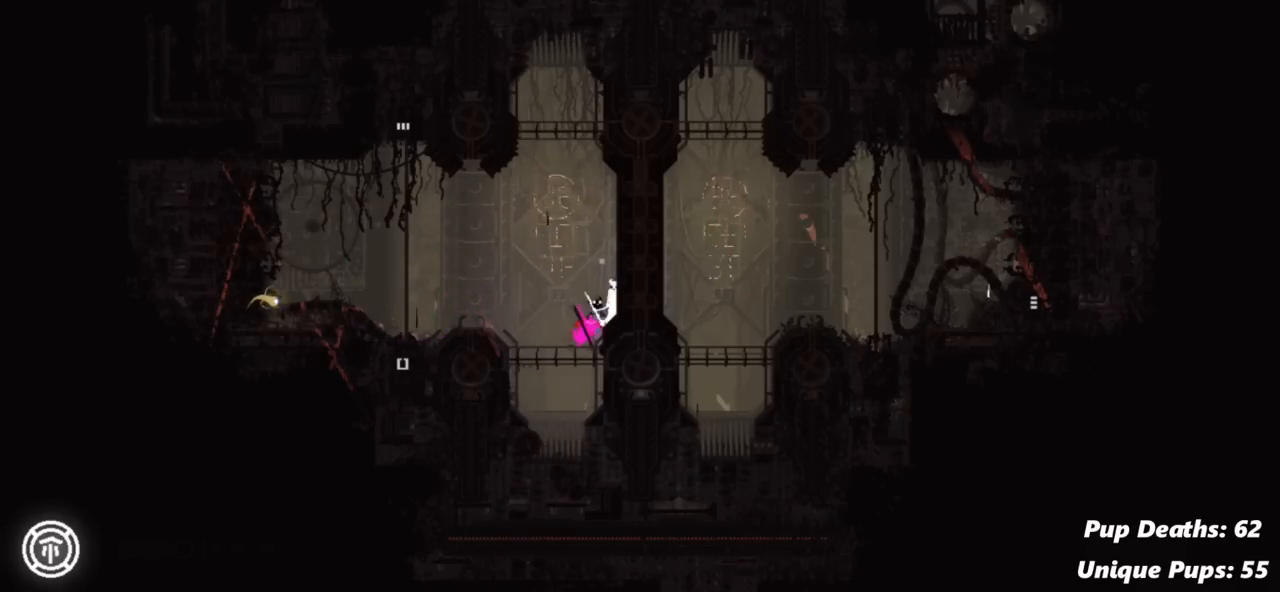
{"keys": [], "events": []}
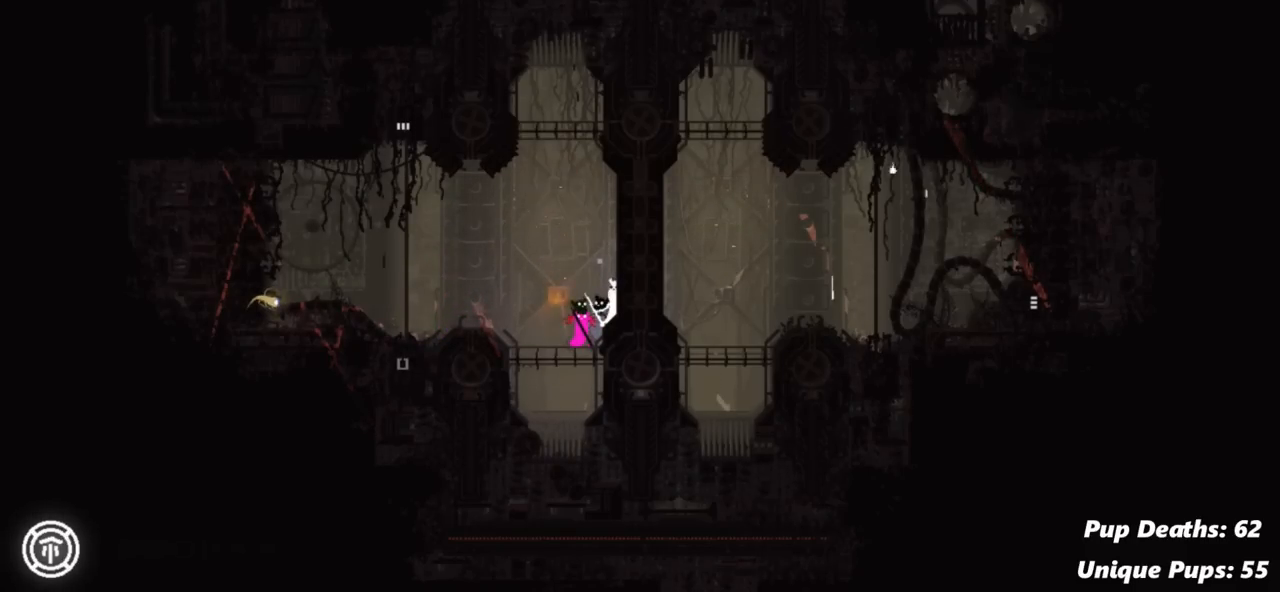
{"keys": [], "events": []}
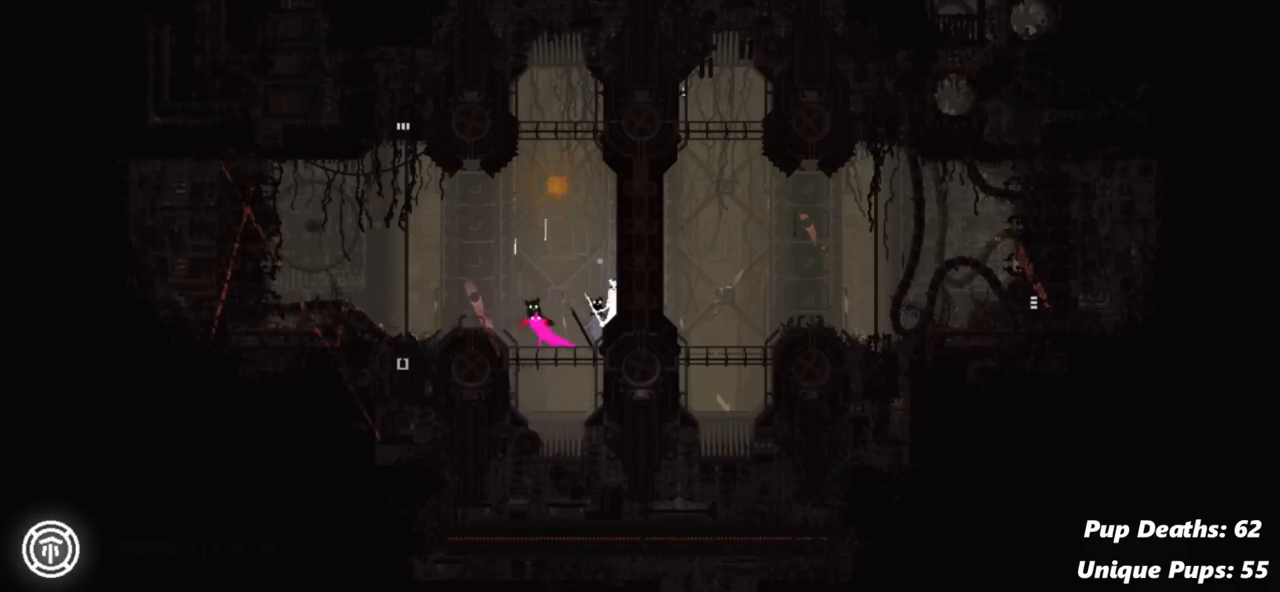
{"keys": [], "events": []}
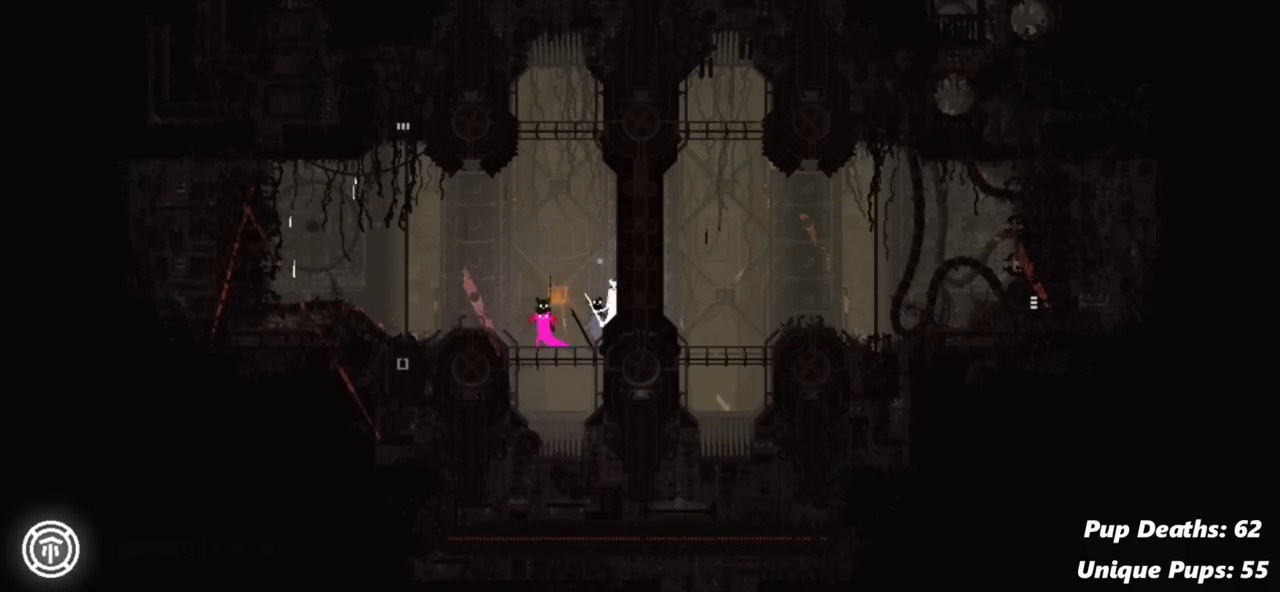
{"keys": [], "events": []}
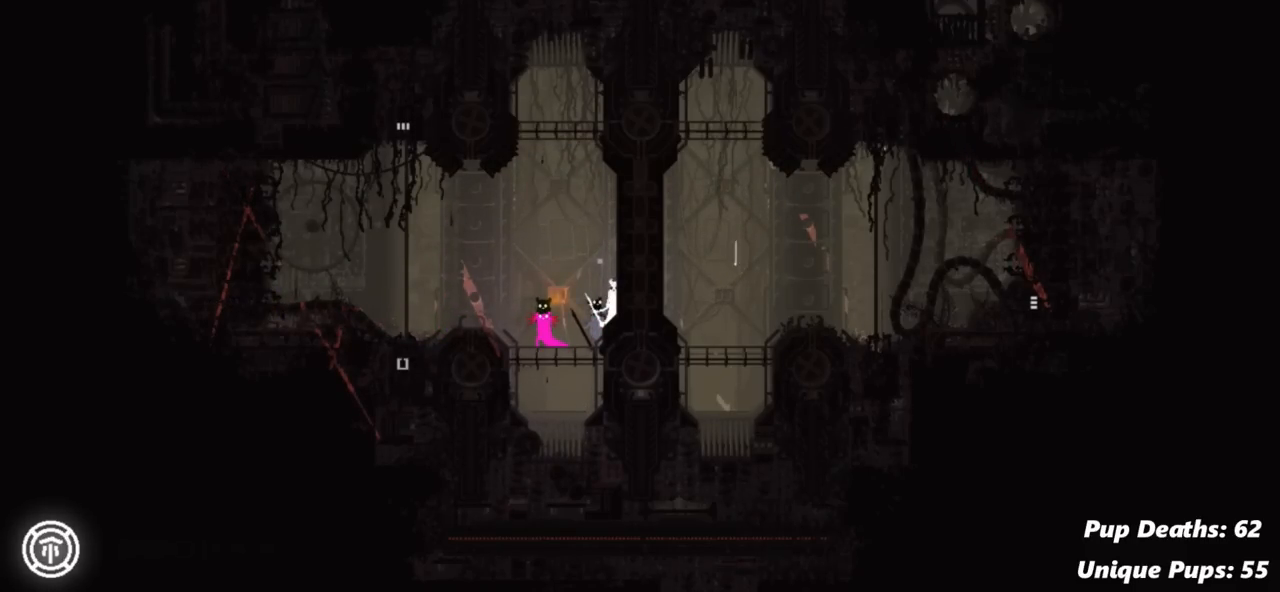
{"keys": ["right"], "events": [[300, "right", "down"]]}
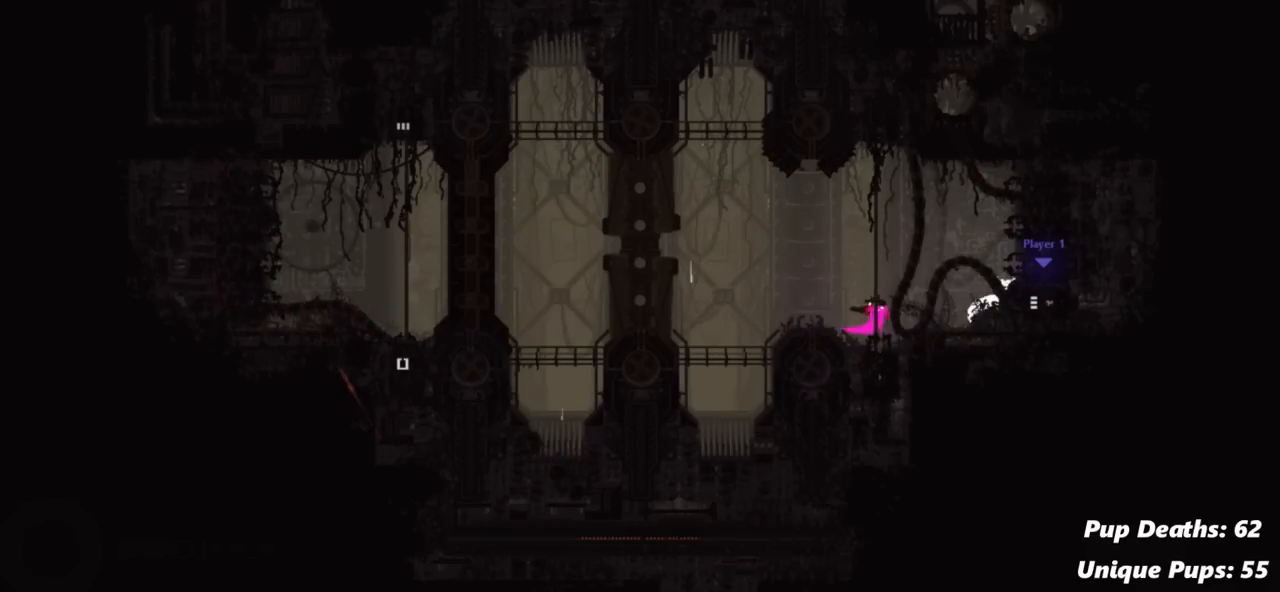
{"keys": ["right"], "events": []}
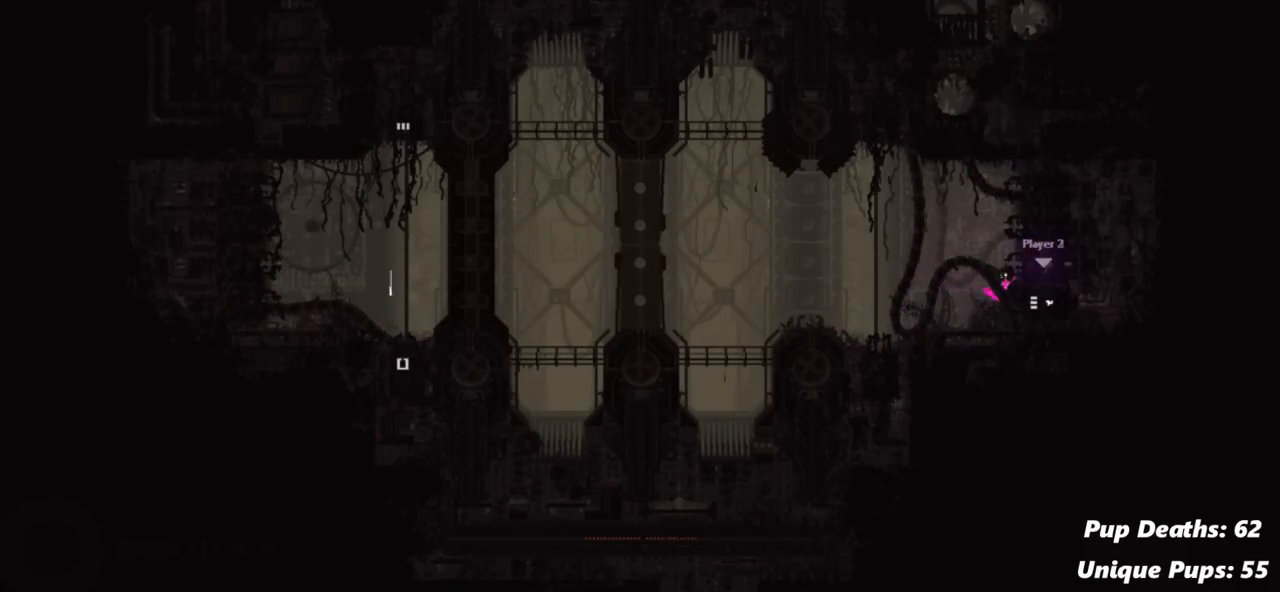
{"keys": ["right"], "events": []}
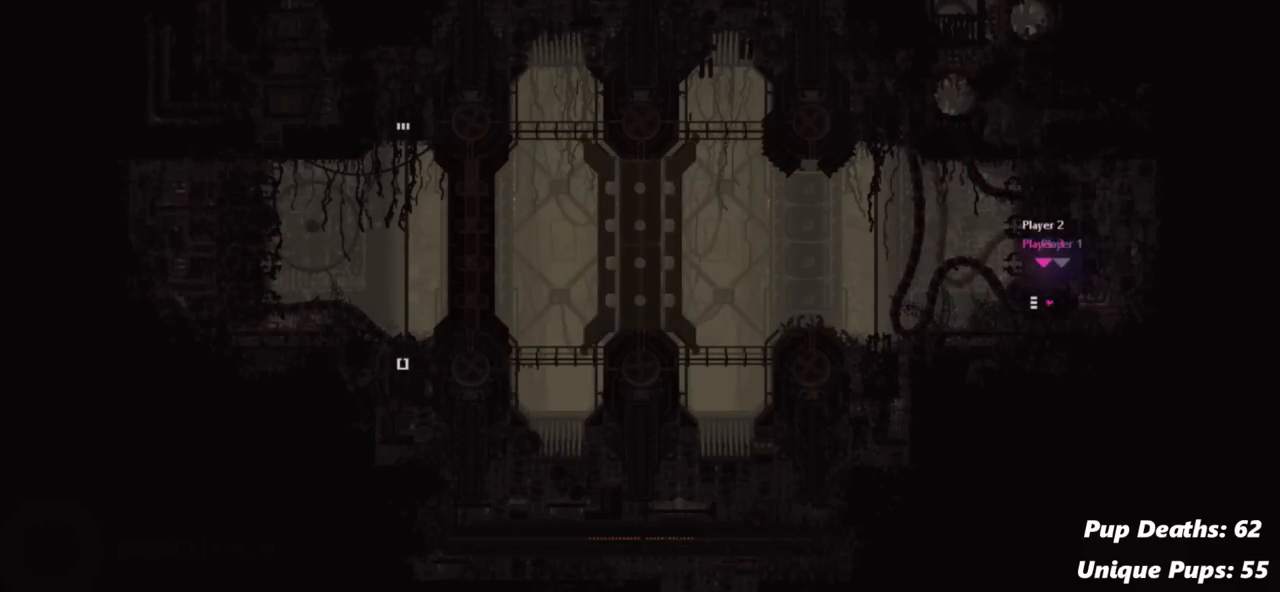
{"keys": [], "events": [[484, "right", "up"]]}
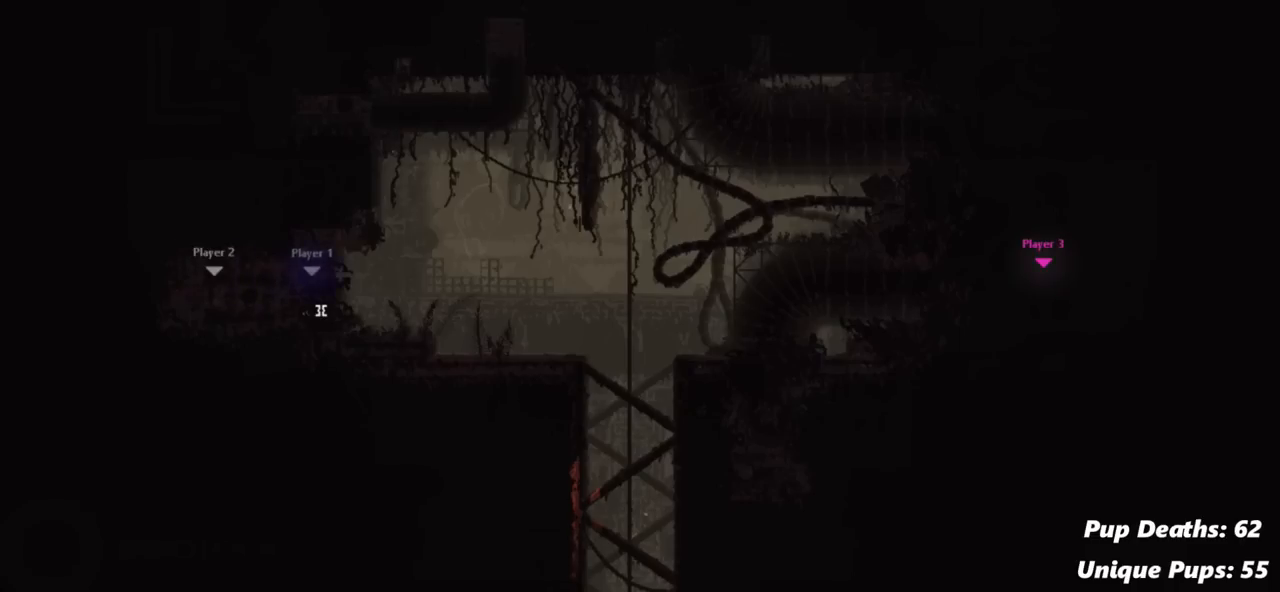
{"keys": ["right"], "events": [[201, "right", "down"], [284, "jump", "down"], [434, "jump", "up"]]}
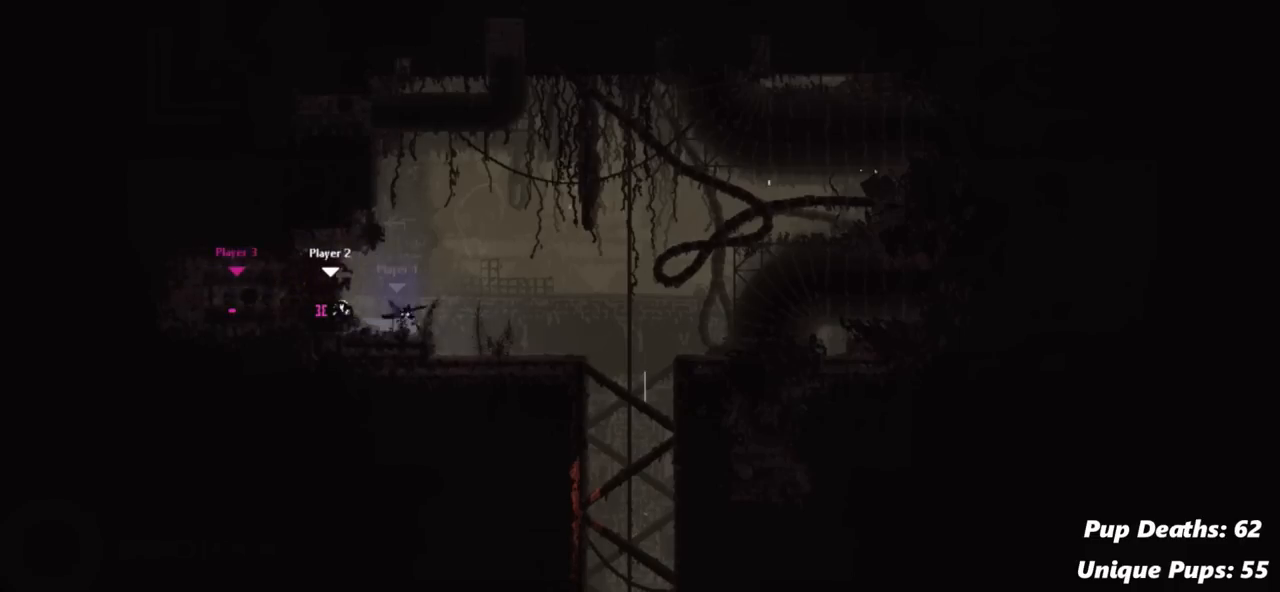
{"keys": ["right"], "events": [[33, "up", "down"], [83, "jump", "down"], [233, "jump", "up"], [434, "up", "up"]]}
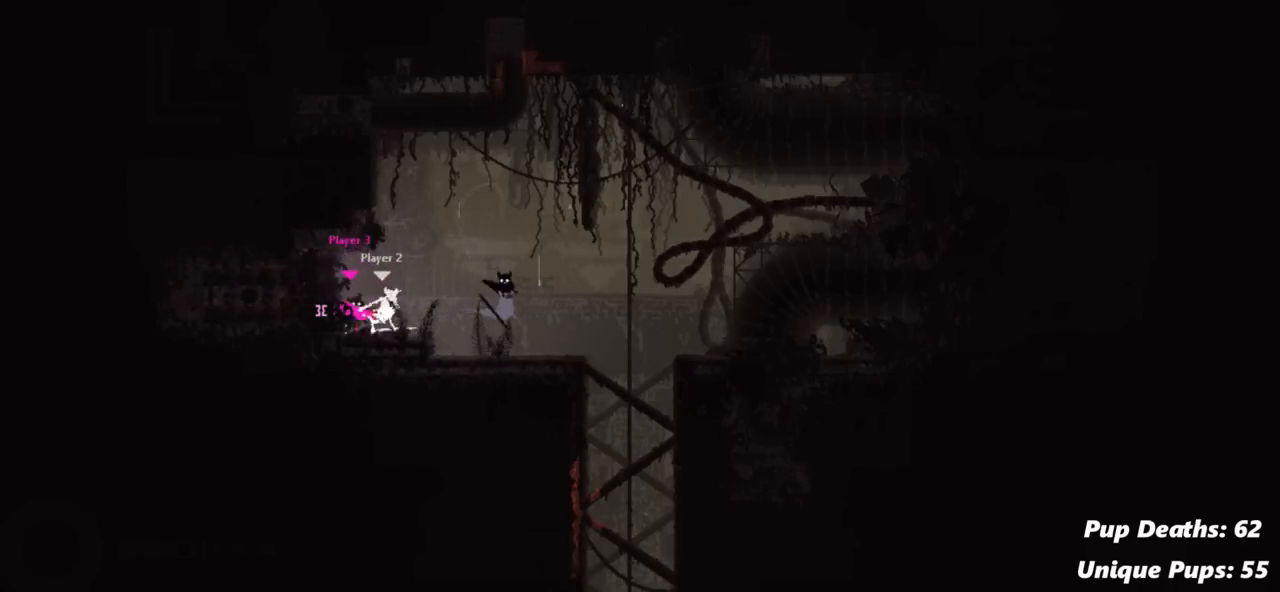
{"keys": ["right"], "events": [[467, "up", "down"], [484, "up", "up"]]}
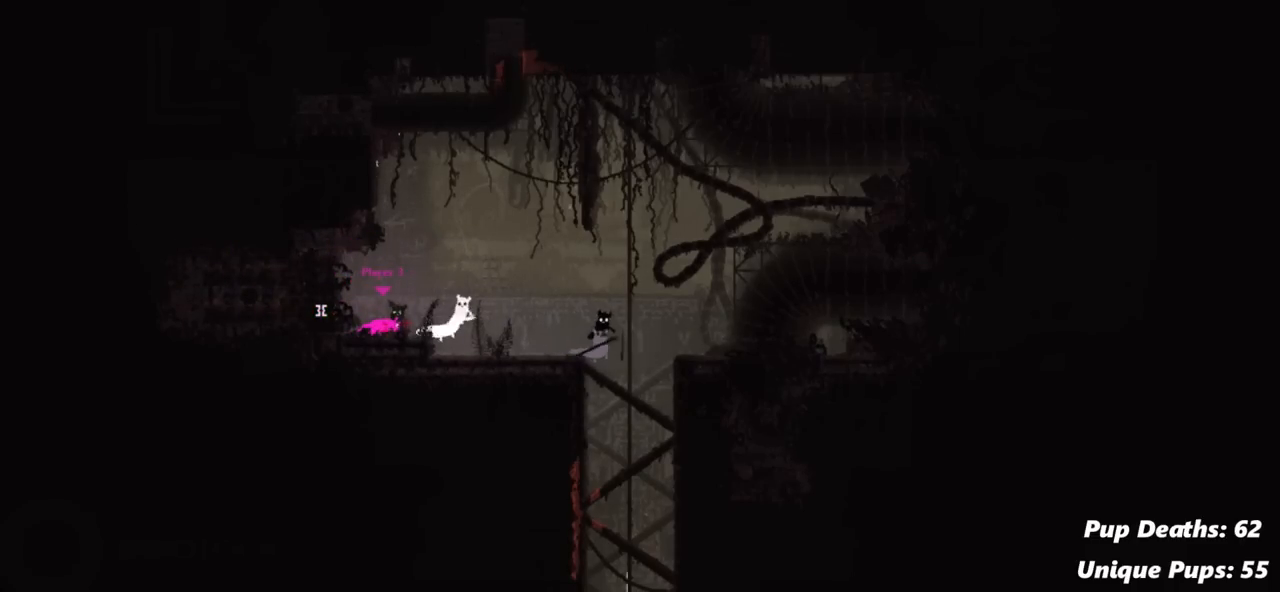
{"keys": [], "events": [[367, "right", "up"]]}
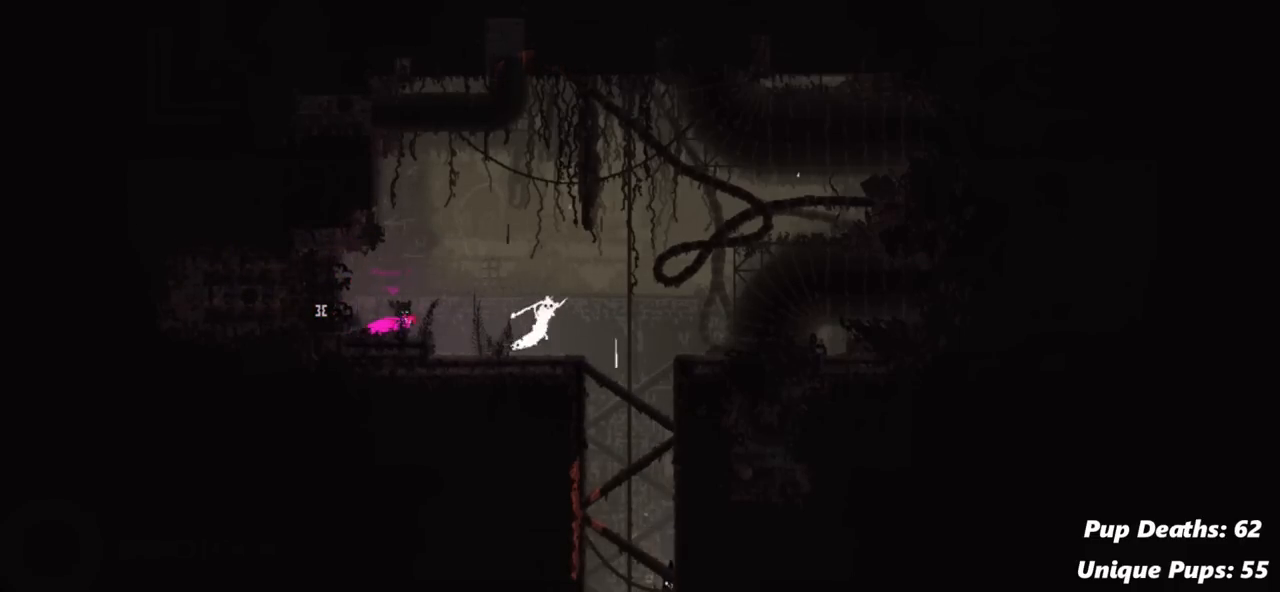
{"keys": [], "events": [[150, "right", "down"], [401, "right", "up"]]}
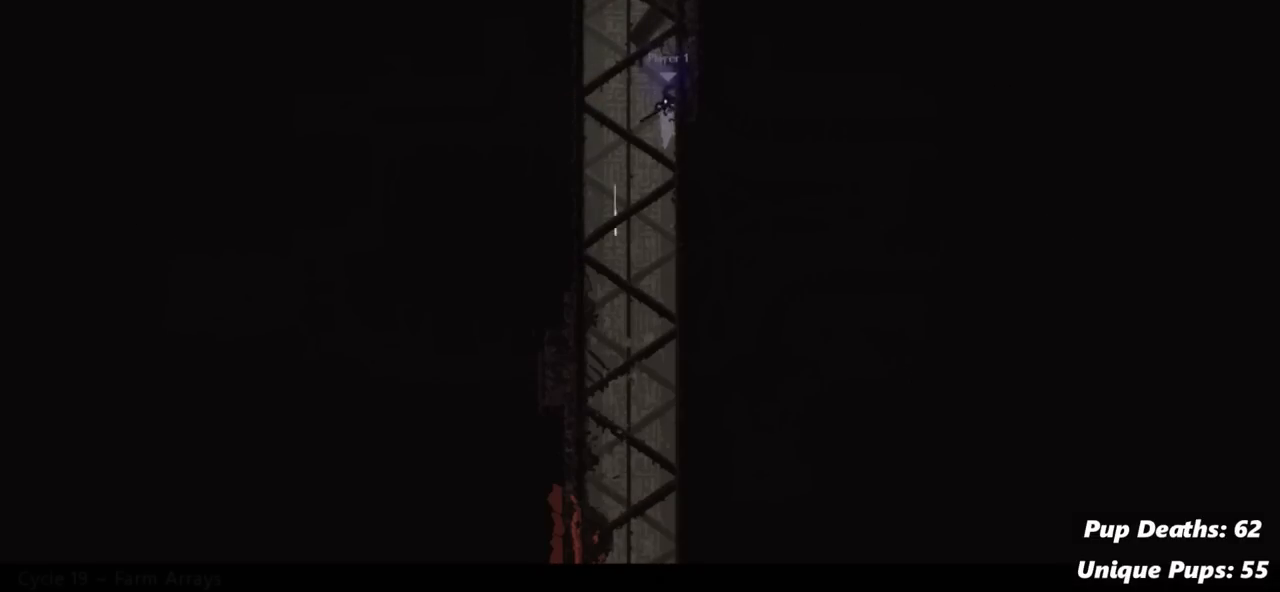
{"keys": ["right"], "events": [[500, "right", "down"]]}